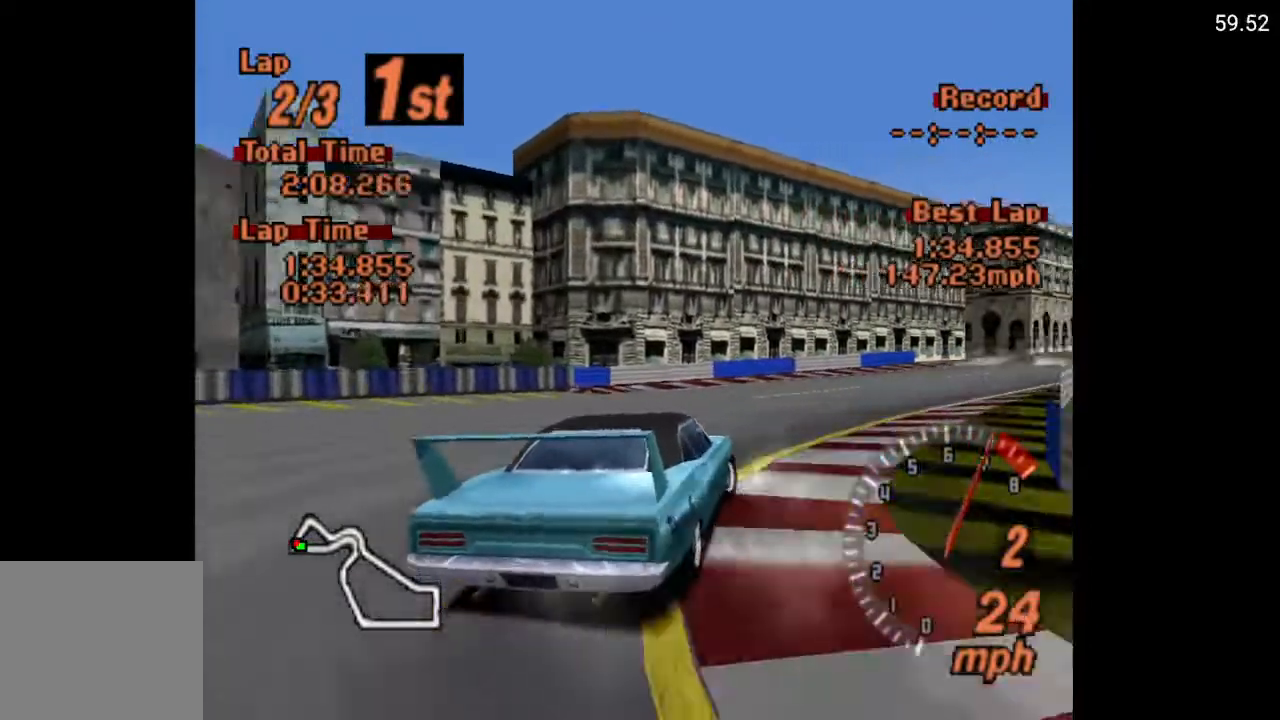
Gameplay with a controller (Xbox layout); each line is a JSON object with the inputs held at the frame after it. "events" lists button and stick changes between this image and that frame as [ms after this image, input, new state], when the widget could be followed in between.
{"buttons": ["DPAD_LEFT"], "left_stick": "center", "right_stick": "center", "events": [[483, "A", "up"]]}
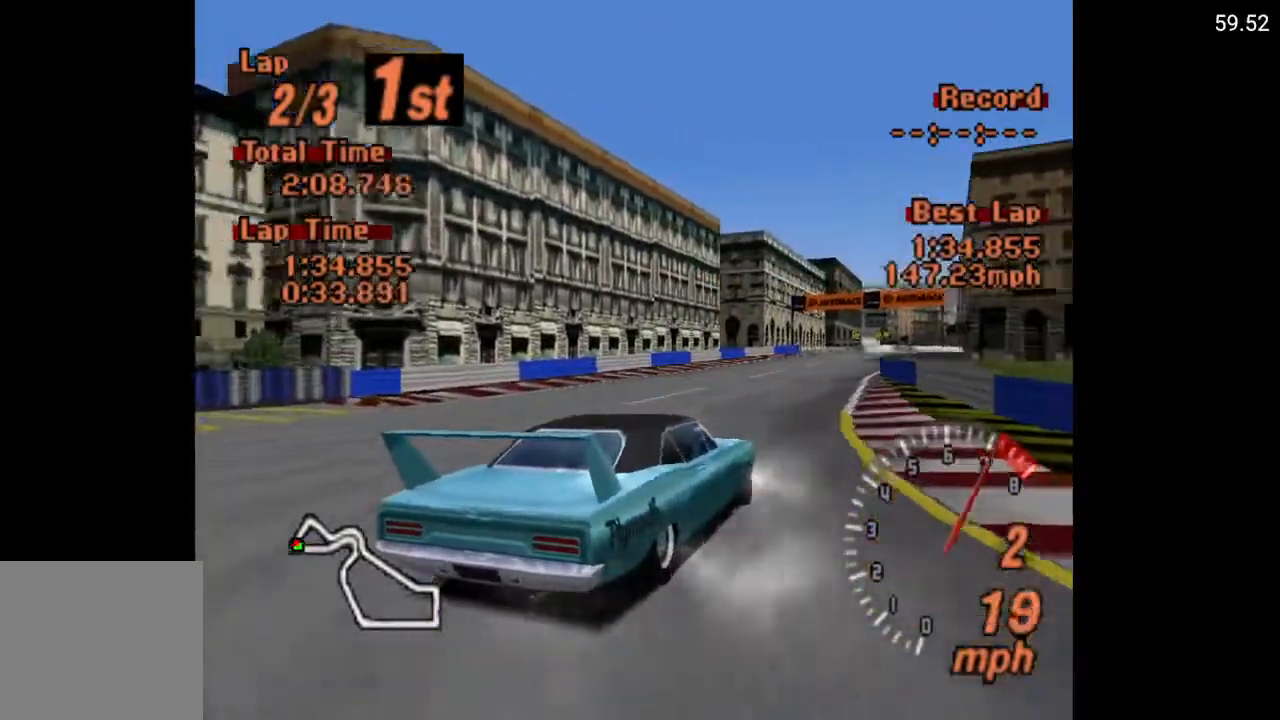
{"buttons": ["A", "DPAD_LEFT"], "left_stick": "center", "right_stick": "center", "events": [[350, "A", "down"]]}
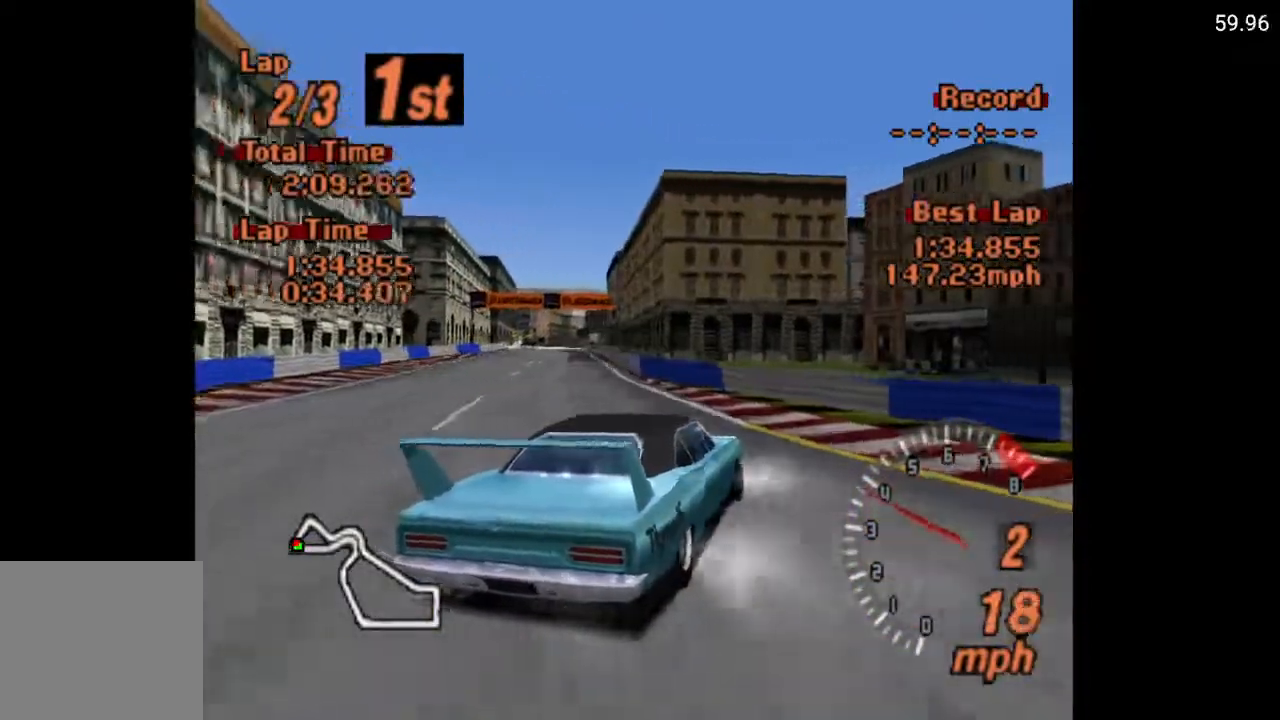
{"buttons": ["A"], "left_stick": "center", "right_stick": "center", "events": [[483, "DPAD_LEFT", "up"]]}
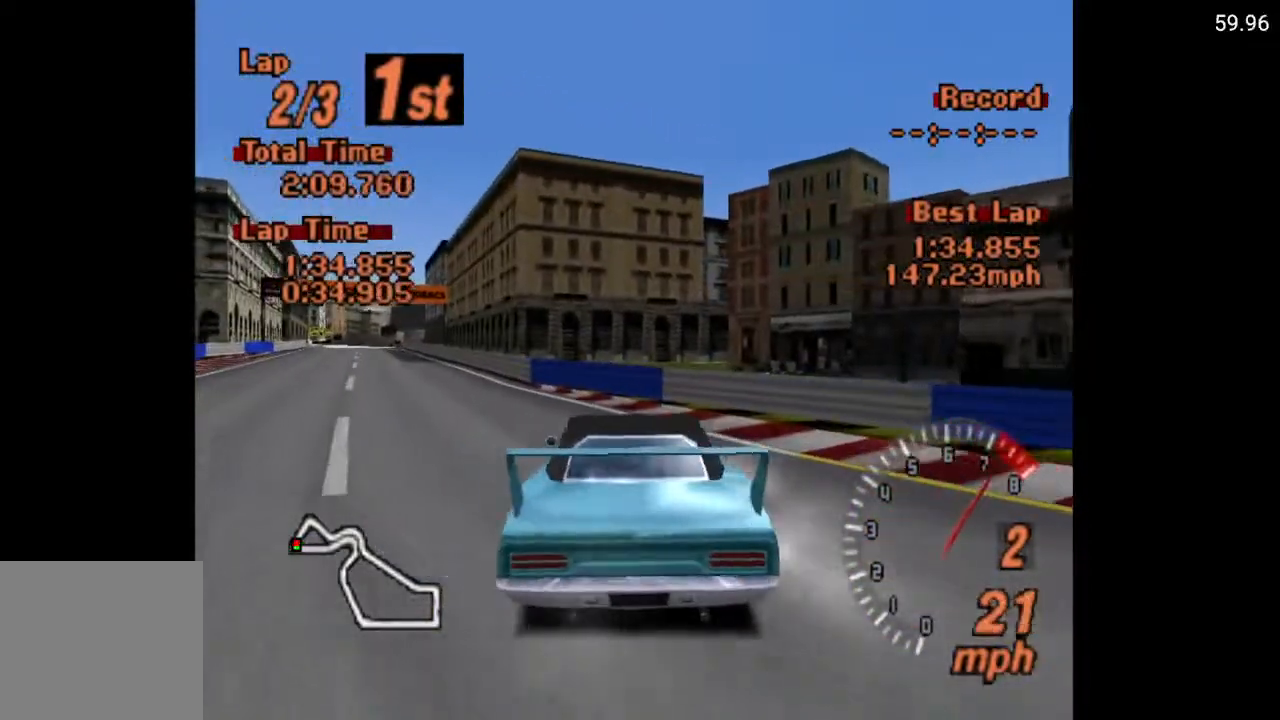
{"buttons": ["A"], "left_stick": "center", "right_stick": "center", "events": [[283, "R2", "down"], [400, "R2", "up"]]}
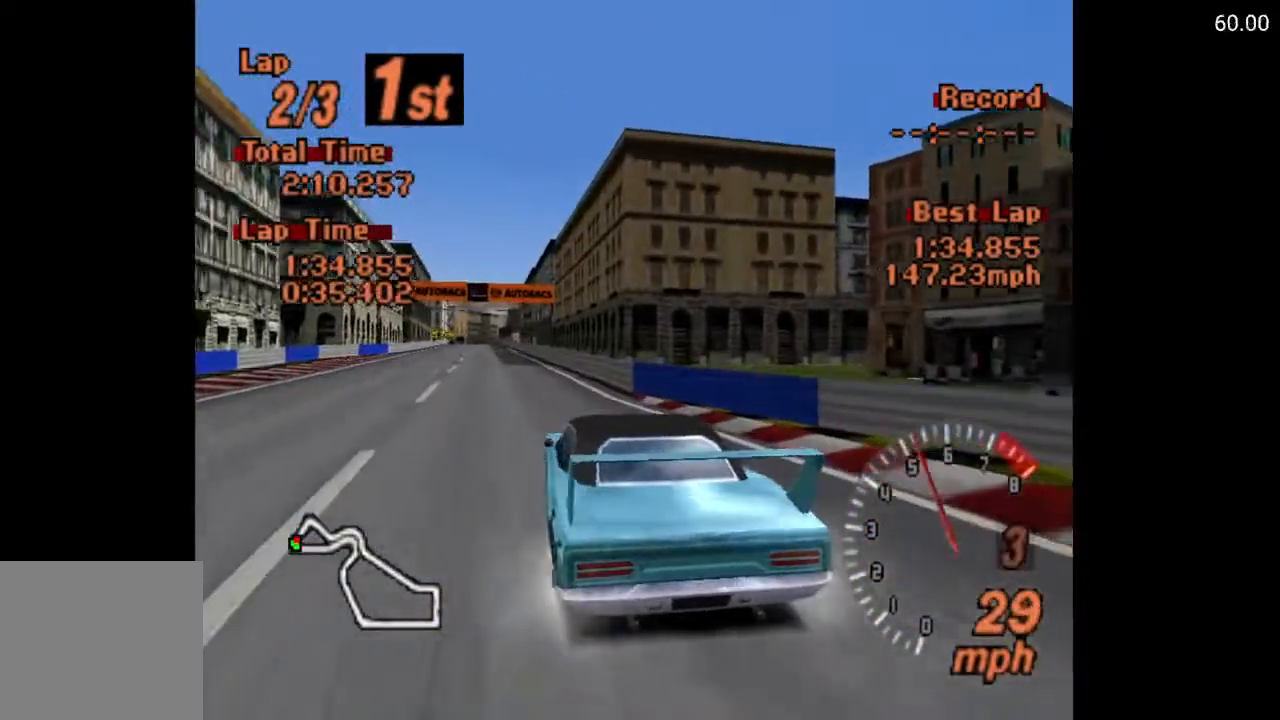
{"buttons": ["A"], "left_stick": "center", "right_stick": "center", "events": [[150, "DPAD_LEFT", "down"], [283, "DPAD_LEFT", "up"]]}
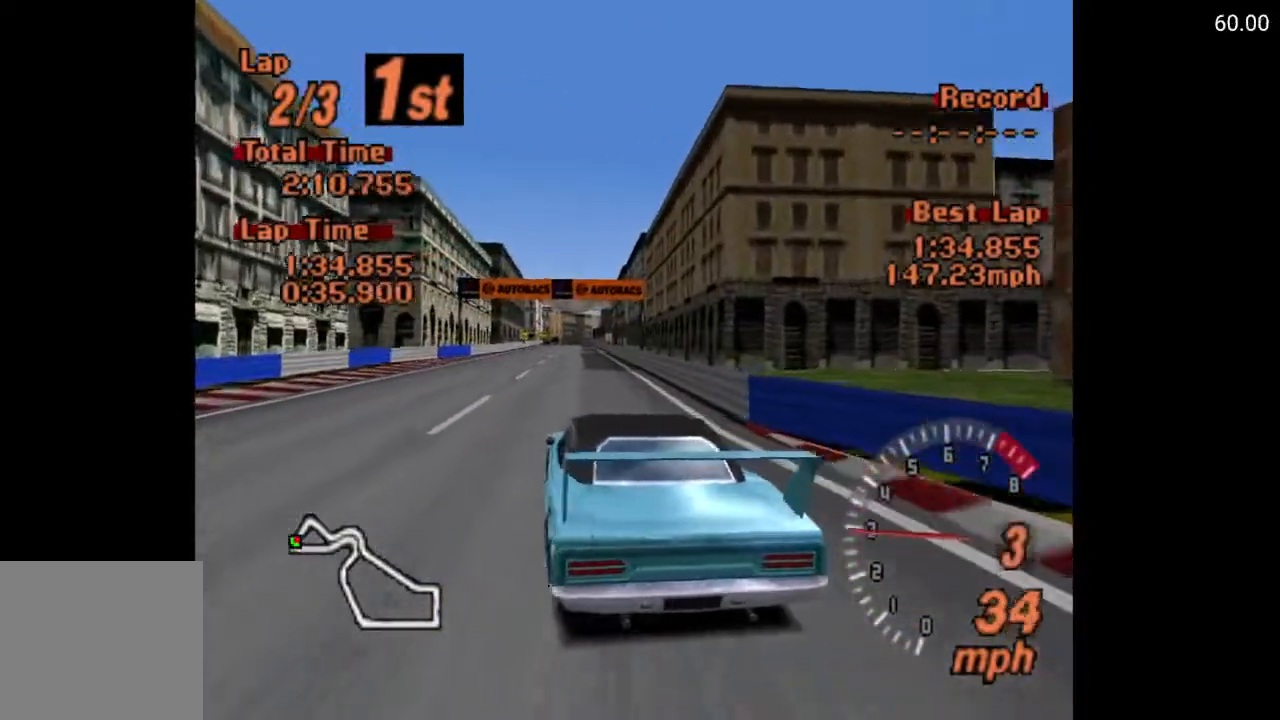
{"buttons": ["A"], "left_stick": "center", "right_stick": "center", "events": []}
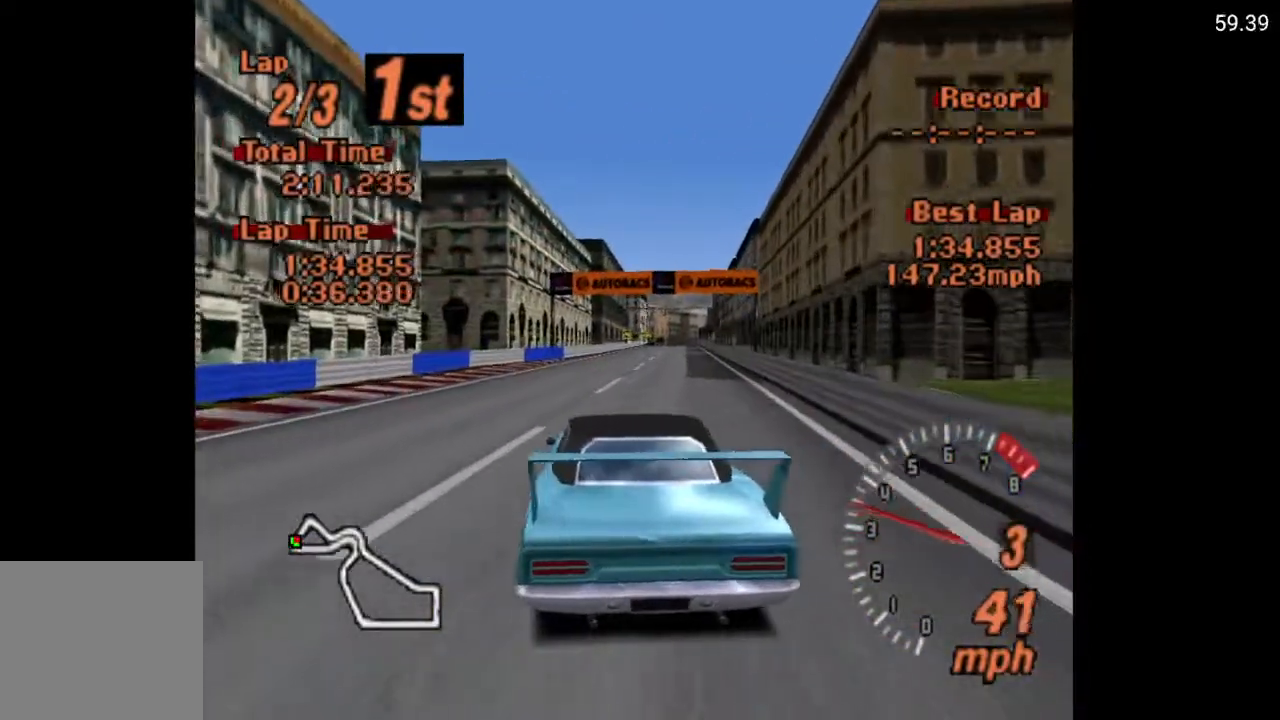
{"buttons": ["A"], "left_stick": "center", "right_stick": "center", "events": []}
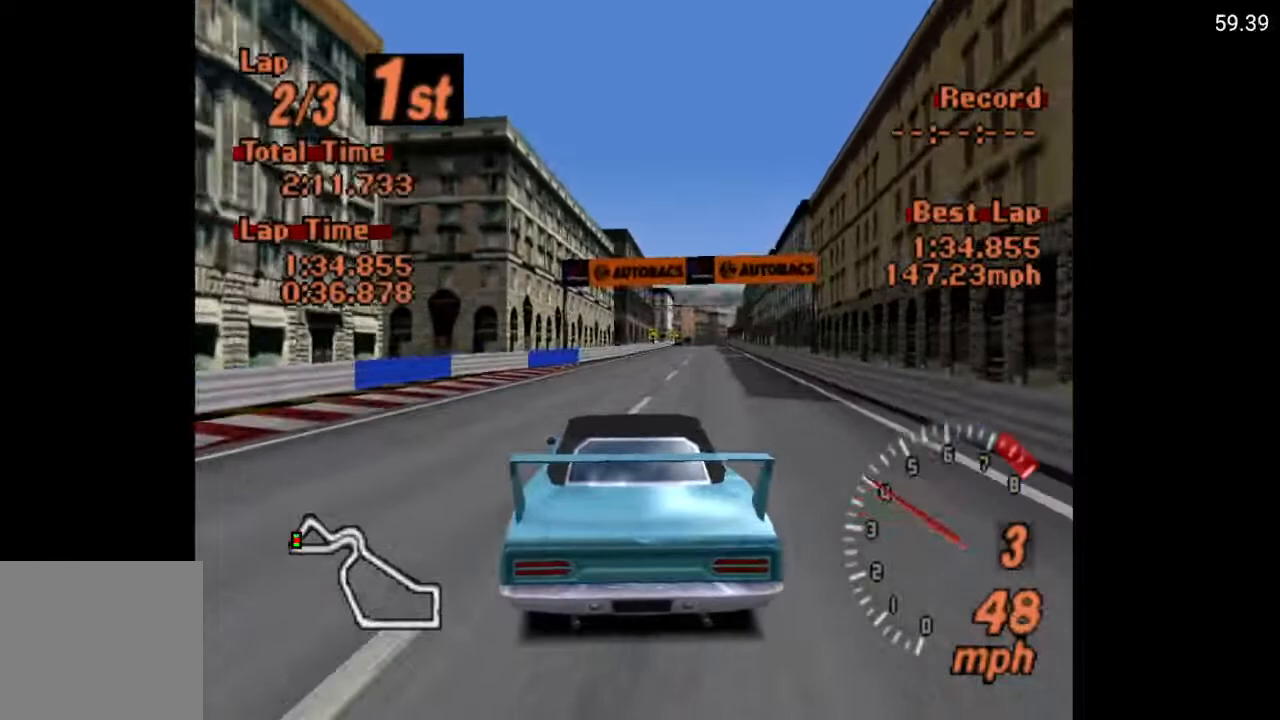
{"buttons": ["A", "DPAD_RIGHT"], "left_stick": "center", "right_stick": "center", "events": [[467, "DPAD_RIGHT", "down"]]}
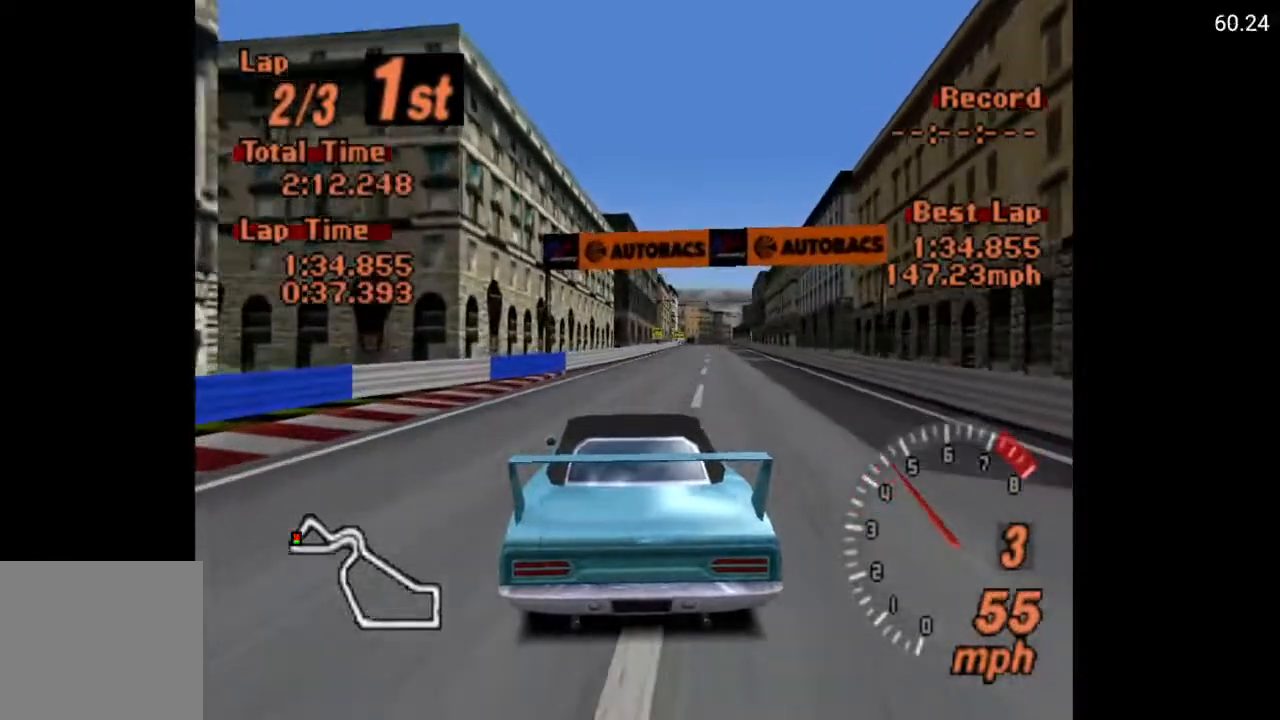
{"buttons": ["A"], "left_stick": "center", "right_stick": "center", "events": [[67, "DPAD_RIGHT", "up"]]}
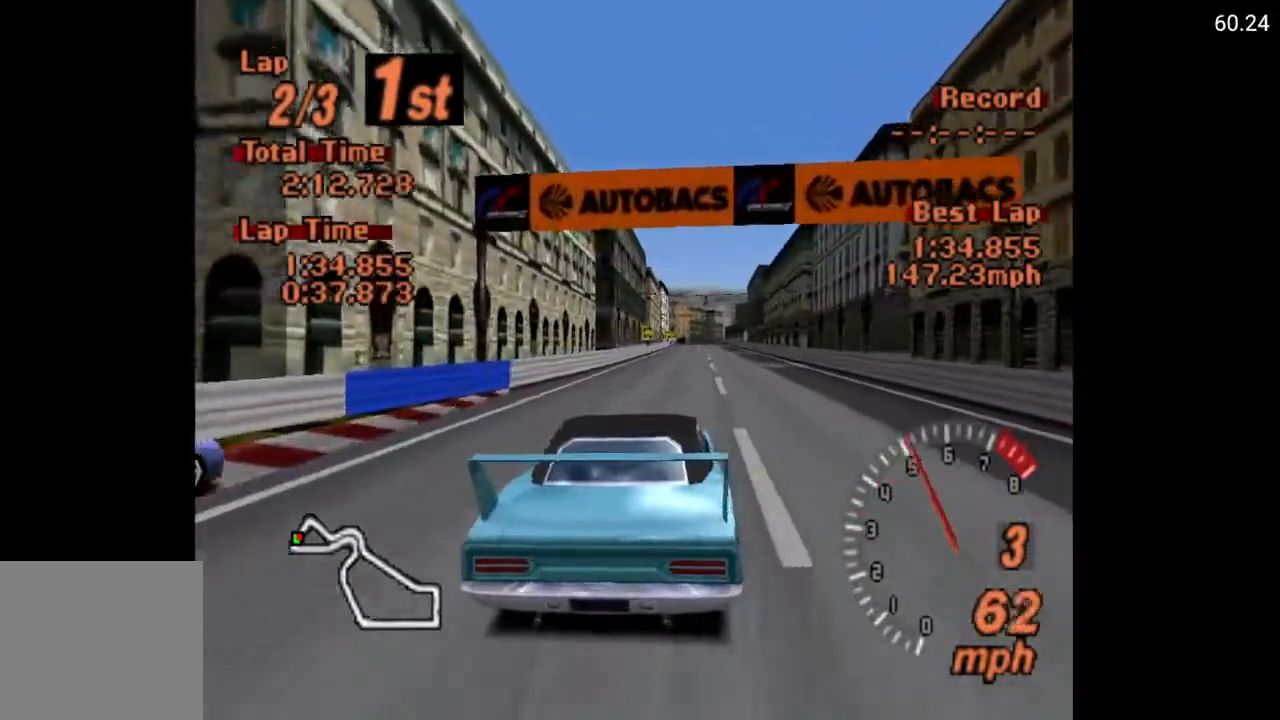
{"buttons": ["A"], "left_stick": "center", "right_stick": "center", "events": [[167, "DPAD_LEFT", "down"], [233, "DPAD_LEFT", "up"]]}
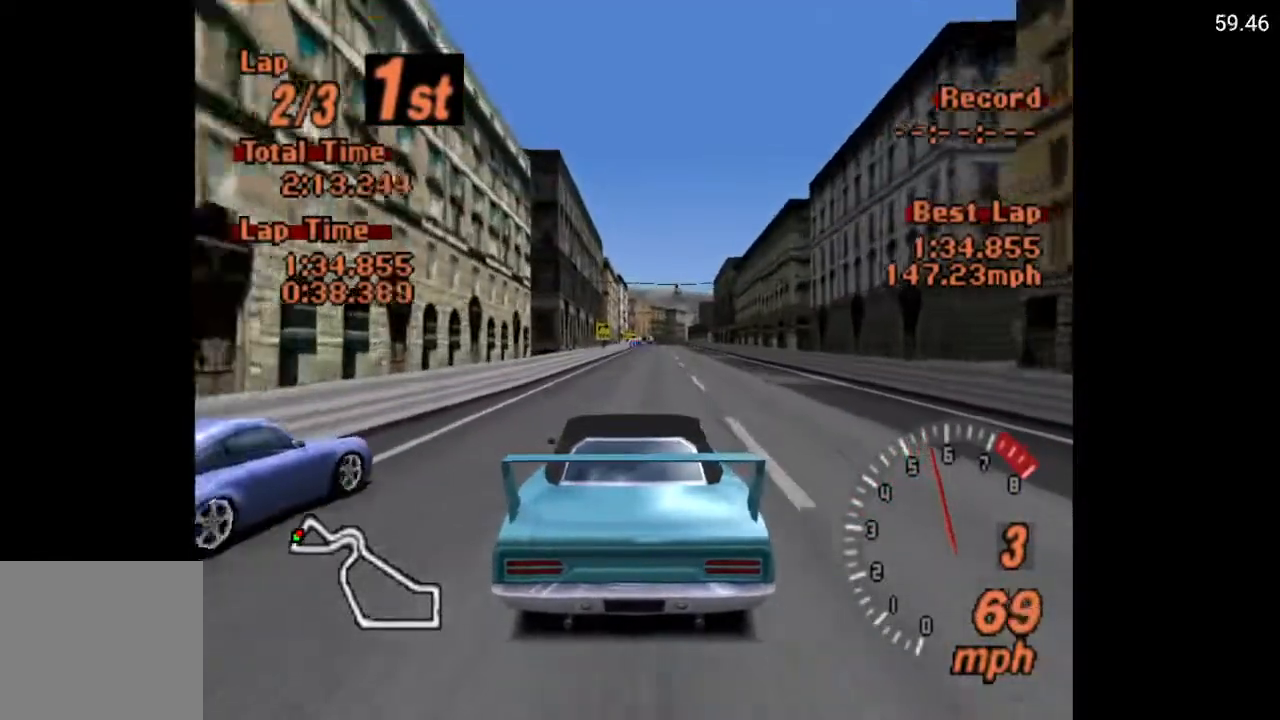
{"buttons": ["A"], "left_stick": "center", "right_stick": "center", "events": [[333, "DPAD_RIGHT", "down"], [367, "DPAD_RIGHT", "up"]]}
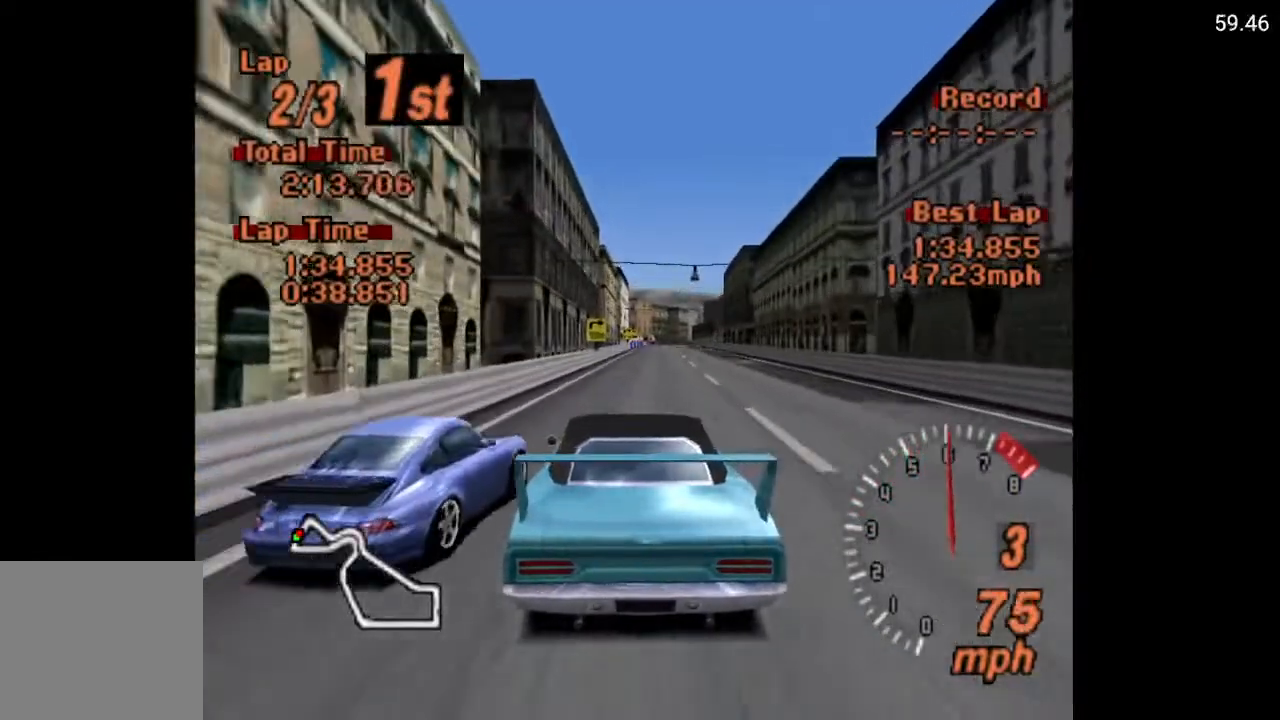
{"buttons": ["A"], "left_stick": "center", "right_stick": "center", "events": []}
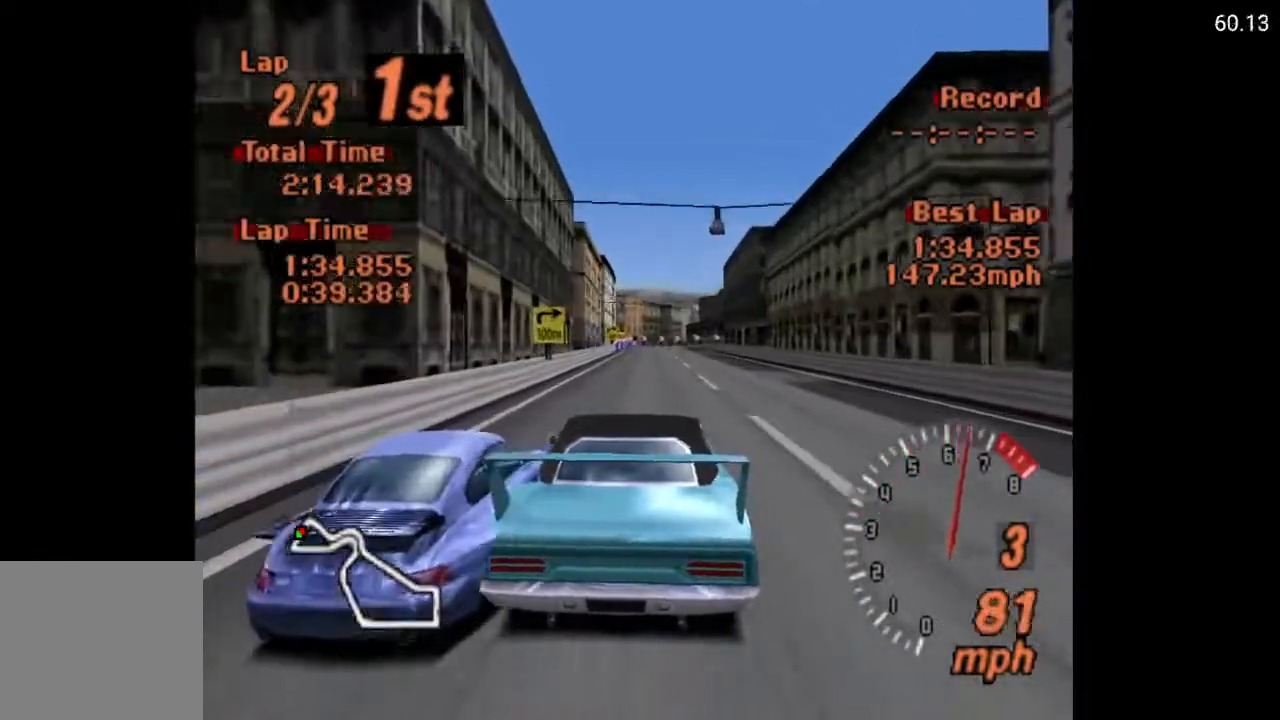
{"buttons": ["A"], "left_stick": "center", "right_stick": "center", "events": []}
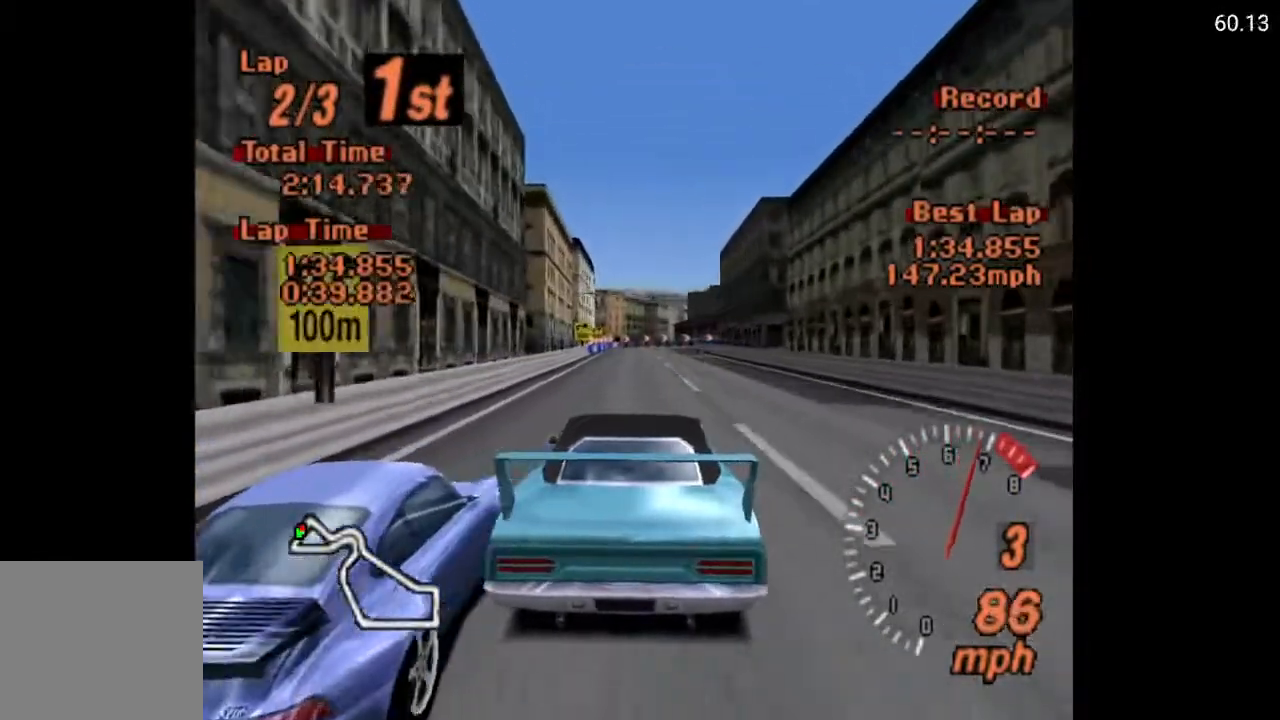
{"buttons": ["A"], "left_stick": "center", "right_stick": "center", "events": [[383, "R2", "down"], [500, "R2", "up"]]}
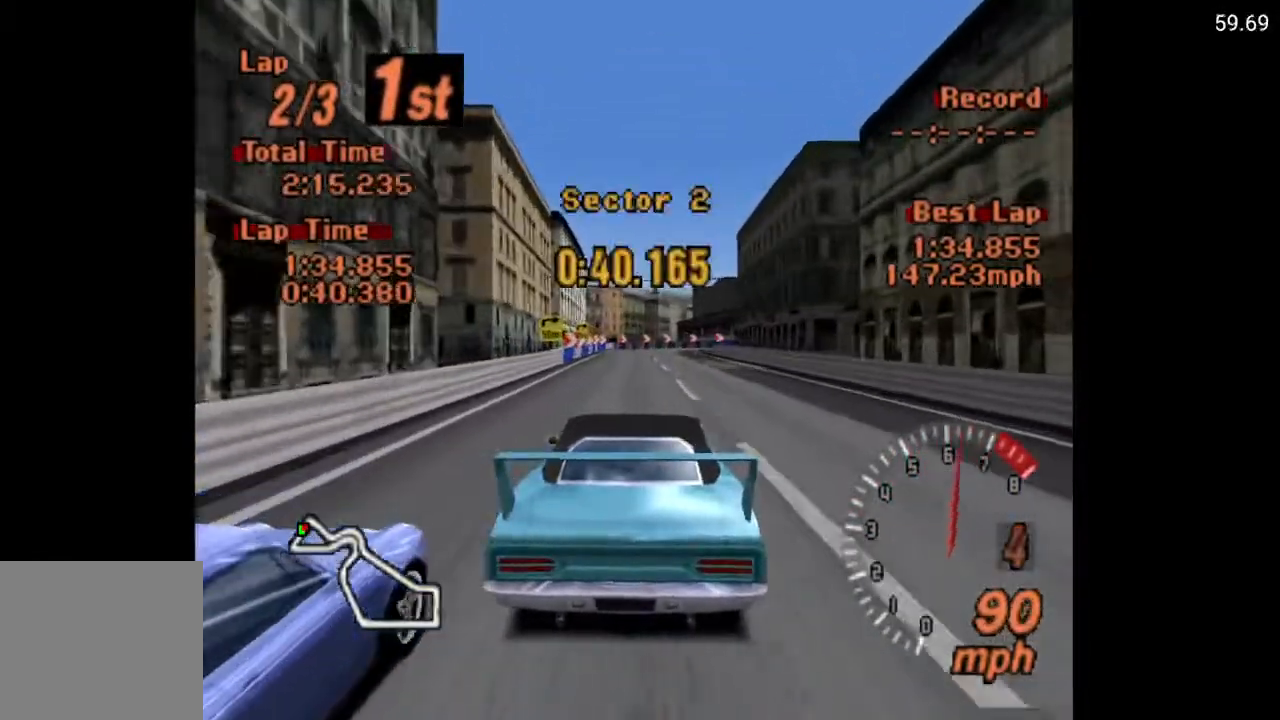
{"buttons": ["DPAD_RIGHT"], "left_stick": "center", "right_stick": "center", "events": [[500, "A", "up"], [500, "DPAD_RIGHT", "down"]]}
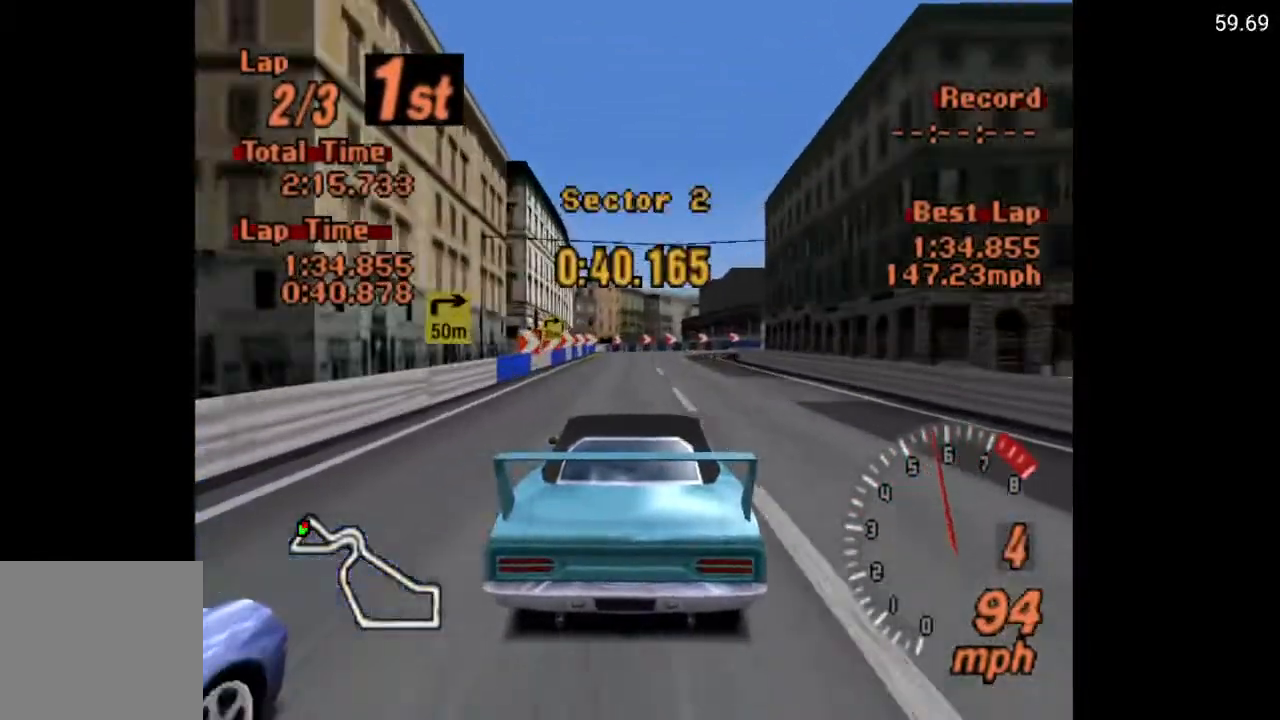
{"buttons": ["X", "DPAD_RIGHT"], "left_stick": "center", "right_stick": "center", "events": [[100, "DPAD_RIGHT", "up"], [450, "DPAD_RIGHT", "down"], [450, "X", "down"]]}
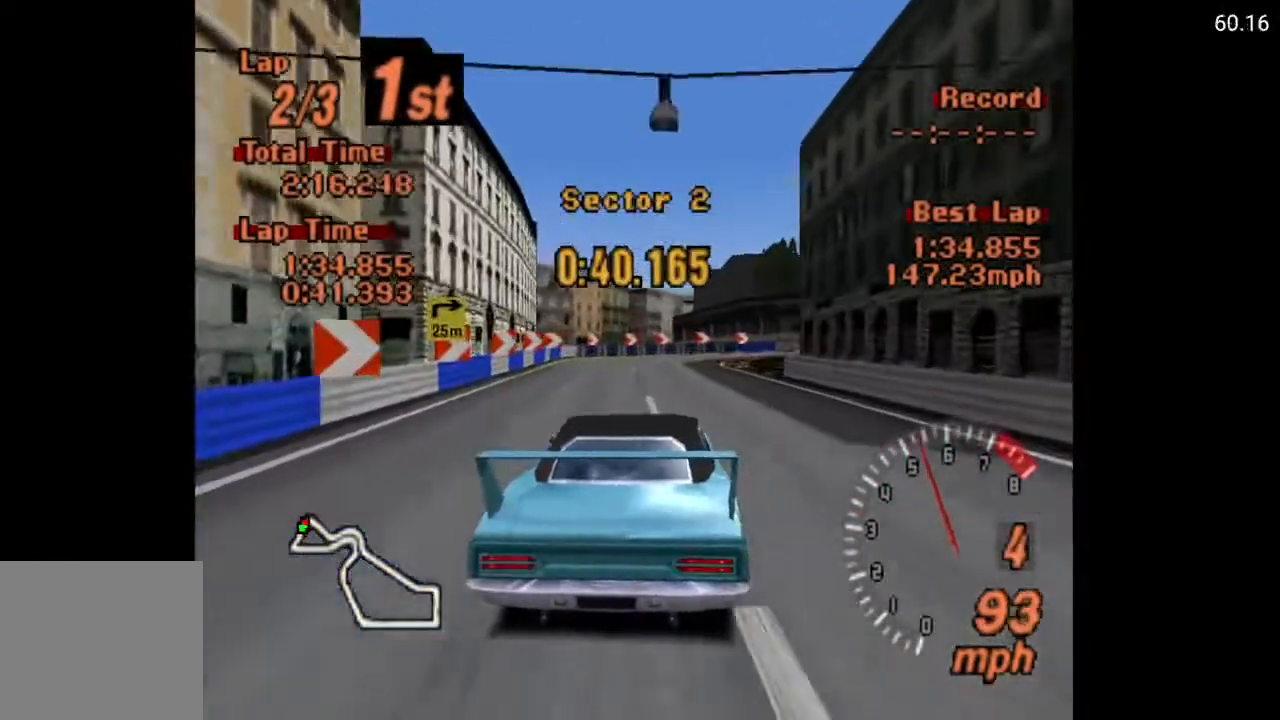
{"buttons": [], "left_stick": "center", "right_stick": "center", "events": [[17, "DPAD_RIGHT", "up"], [200, "DPAD_RIGHT", "down"], [383, "DPAD_RIGHT", "up"], [433, "X", "up"]]}
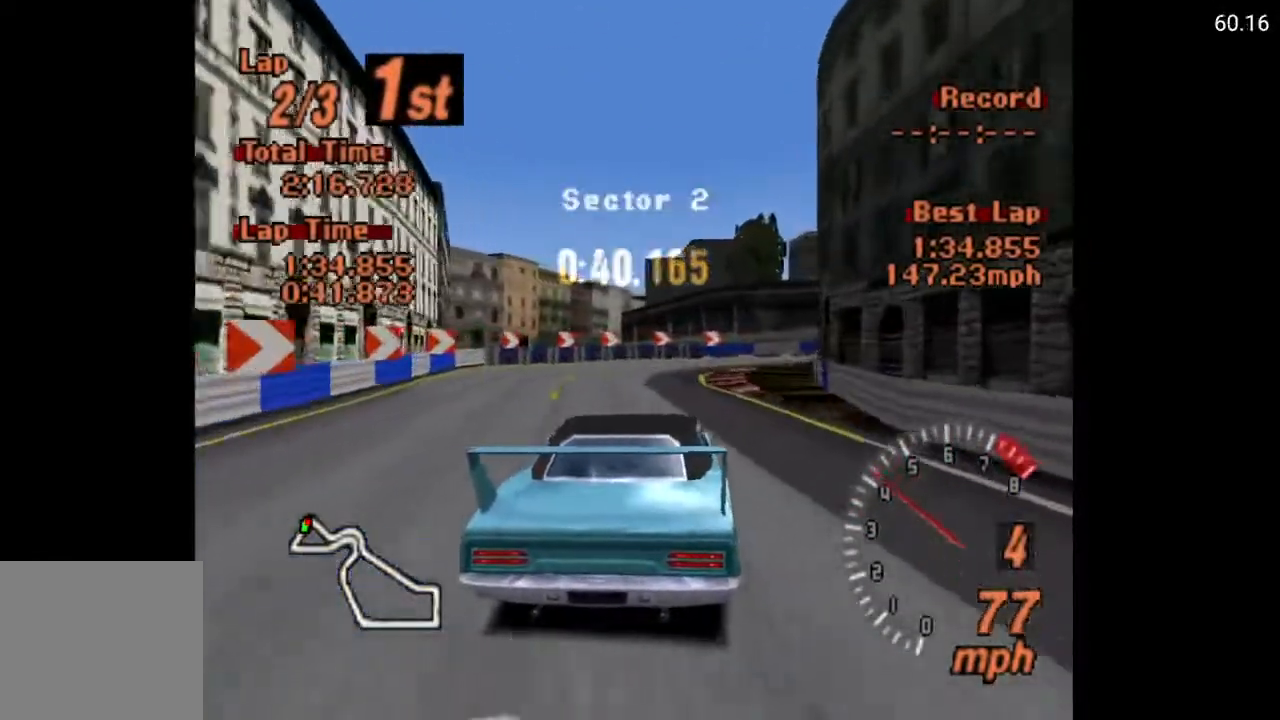
{"buttons": ["DPAD_RIGHT"], "left_stick": "center", "right_stick": "center", "events": [[50, "DPAD_RIGHT", "down"], [300, "L2", "down"], [433, "L2", "up"]]}
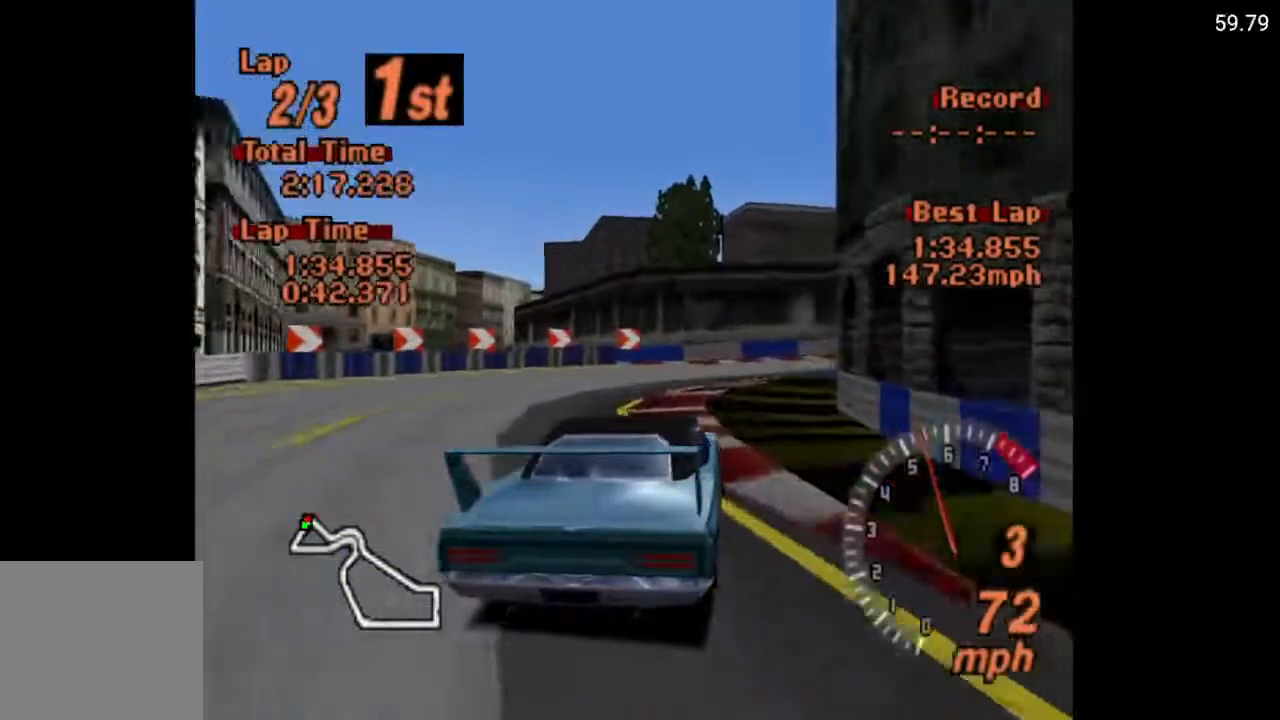
{"buttons": ["DPAD_RIGHT"], "left_stick": "center", "right_stick": "center", "events": []}
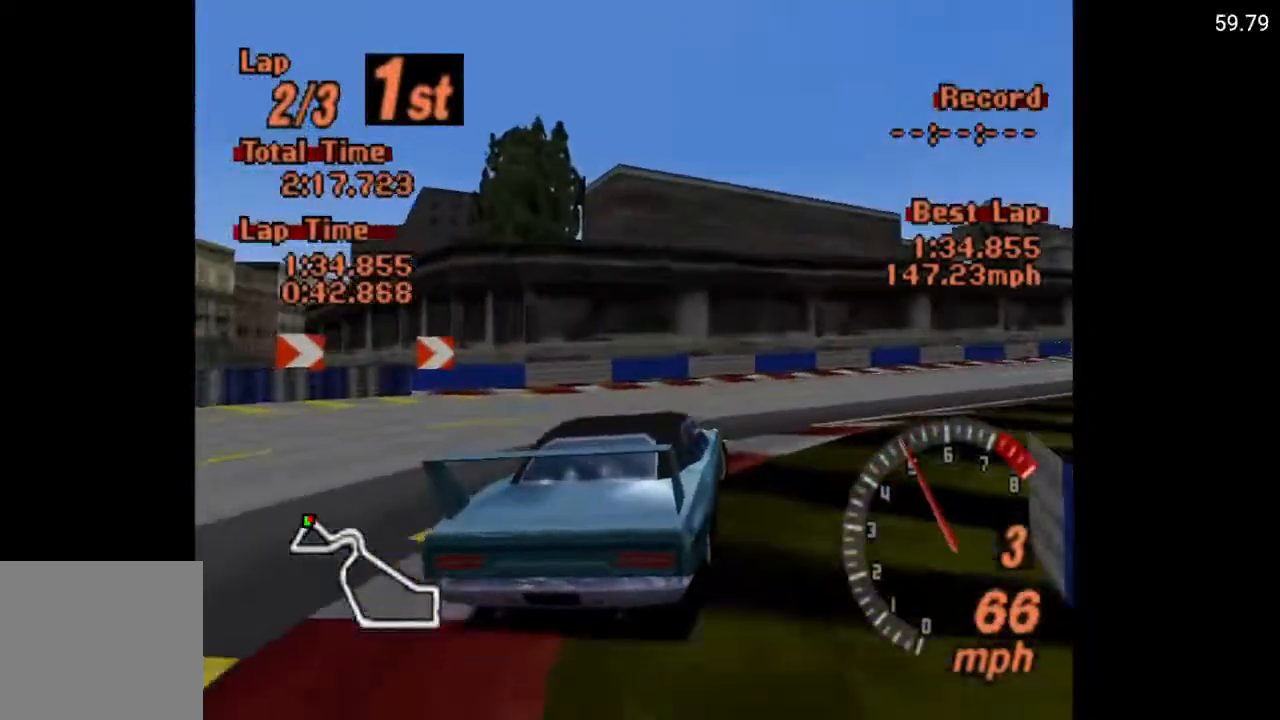
{"buttons": ["DPAD_RIGHT"], "left_stick": "center", "right_stick": "center", "events": []}
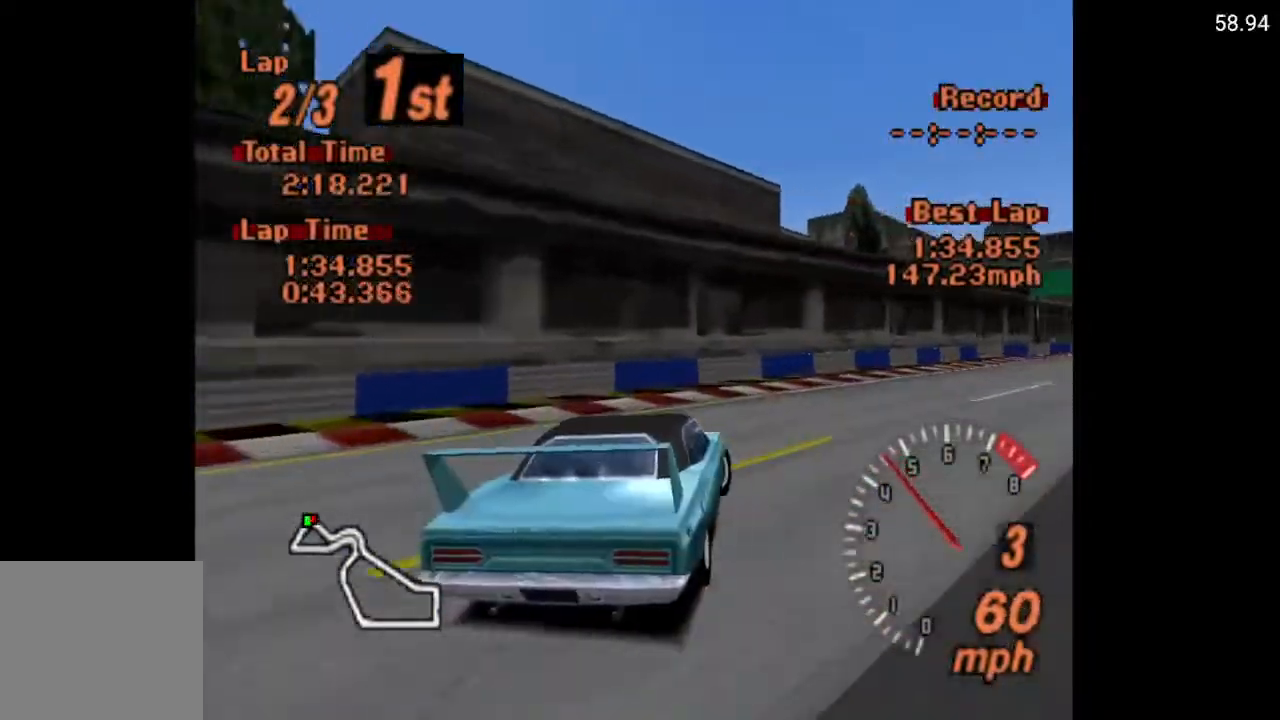
{"buttons": ["A", "DPAD_RIGHT"], "left_stick": "center", "right_stick": "center", "events": [[367, "A", "down"]]}
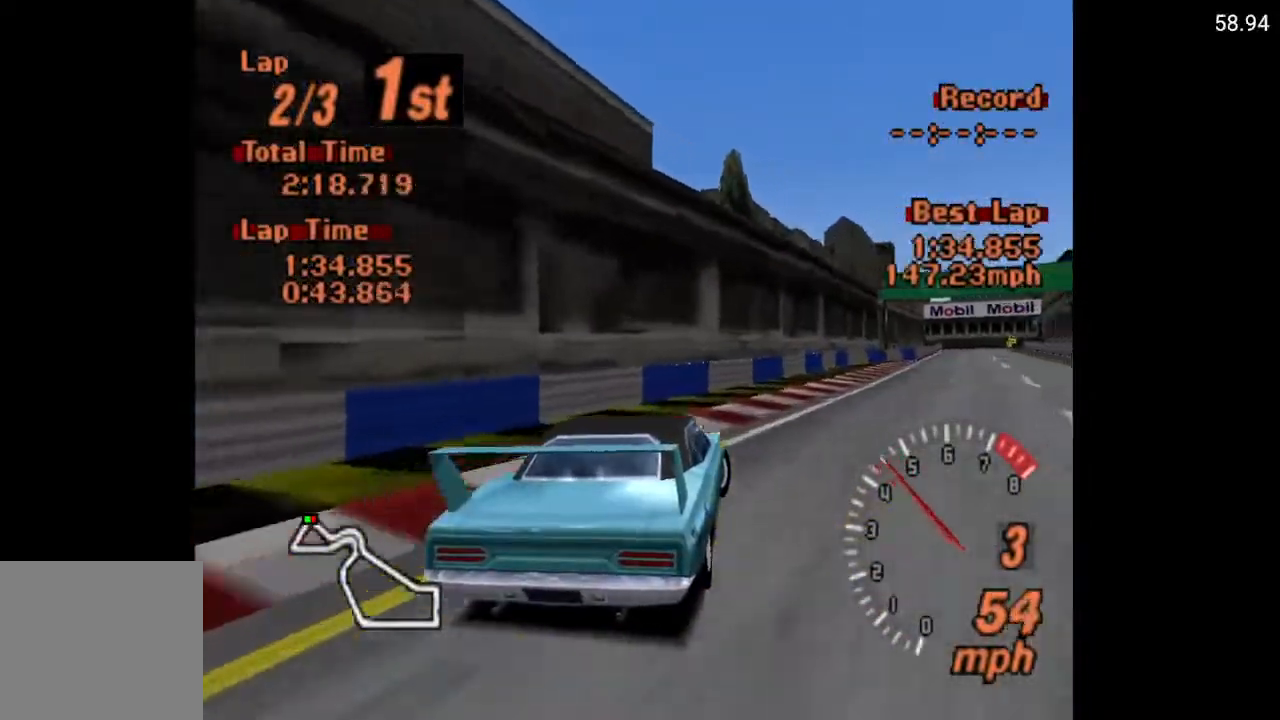
{"buttons": ["A", "DPAD_RIGHT"], "left_stick": "center", "right_stick": "center", "events": [[183, "DPAD_RIGHT", "up"], [317, "DPAD_RIGHT", "down"]]}
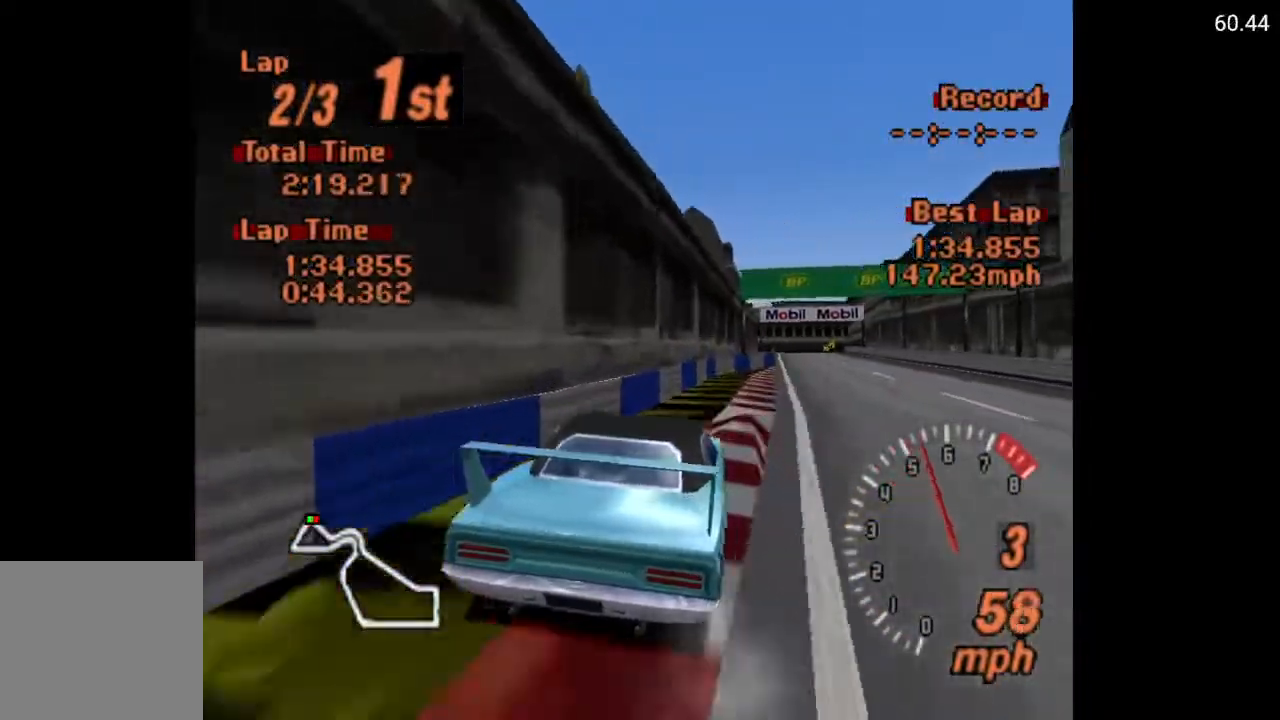
{"buttons": ["A"], "left_stick": "center", "right_stick": "center", "events": [[83, "DPAD_RIGHT", "up"]]}
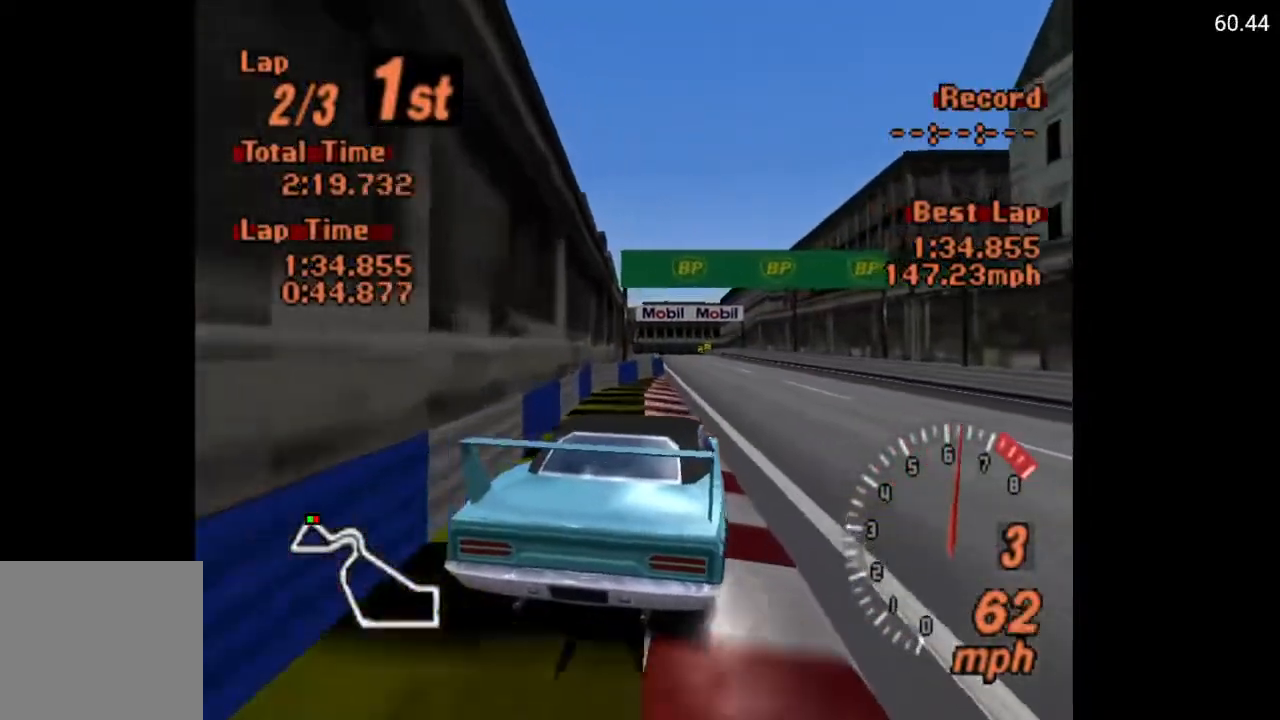
{"buttons": ["A"], "left_stick": "center", "right_stick": "center", "events": []}
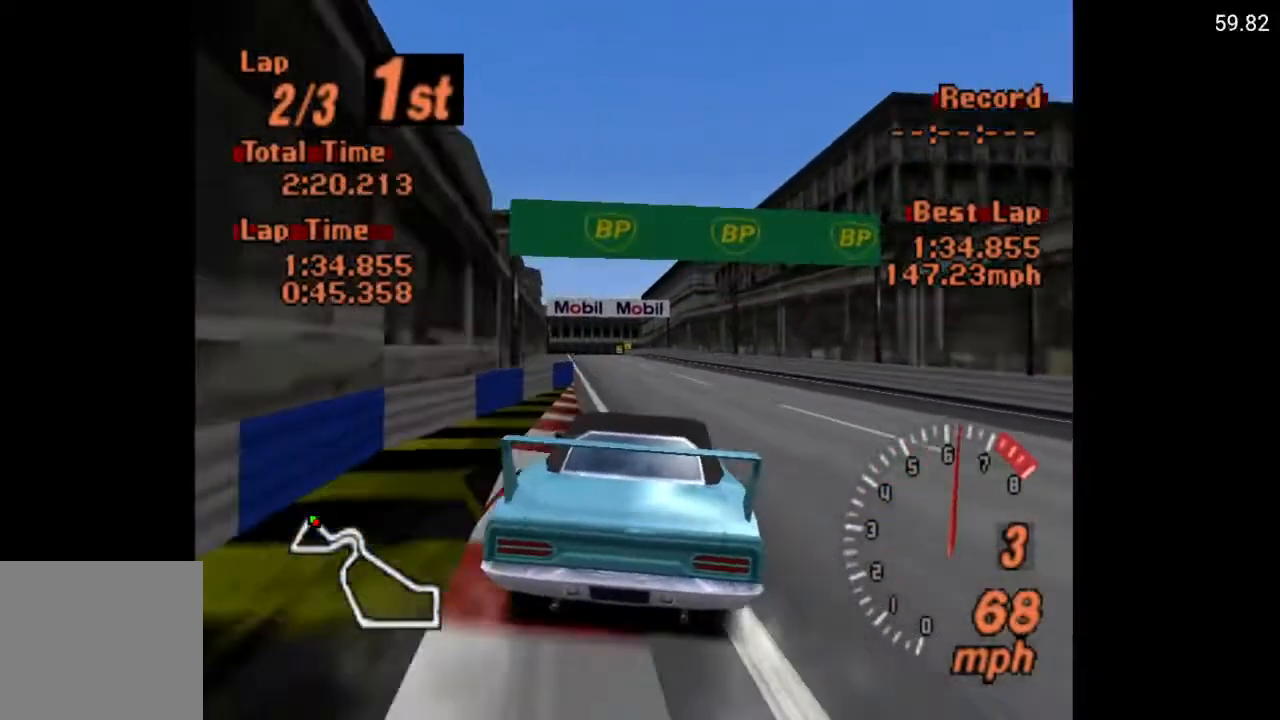
{"buttons": ["A"], "left_stick": "center", "right_stick": "center", "events": [[200, "DPAD_LEFT", "down"], [283, "DPAD_LEFT", "up"]]}
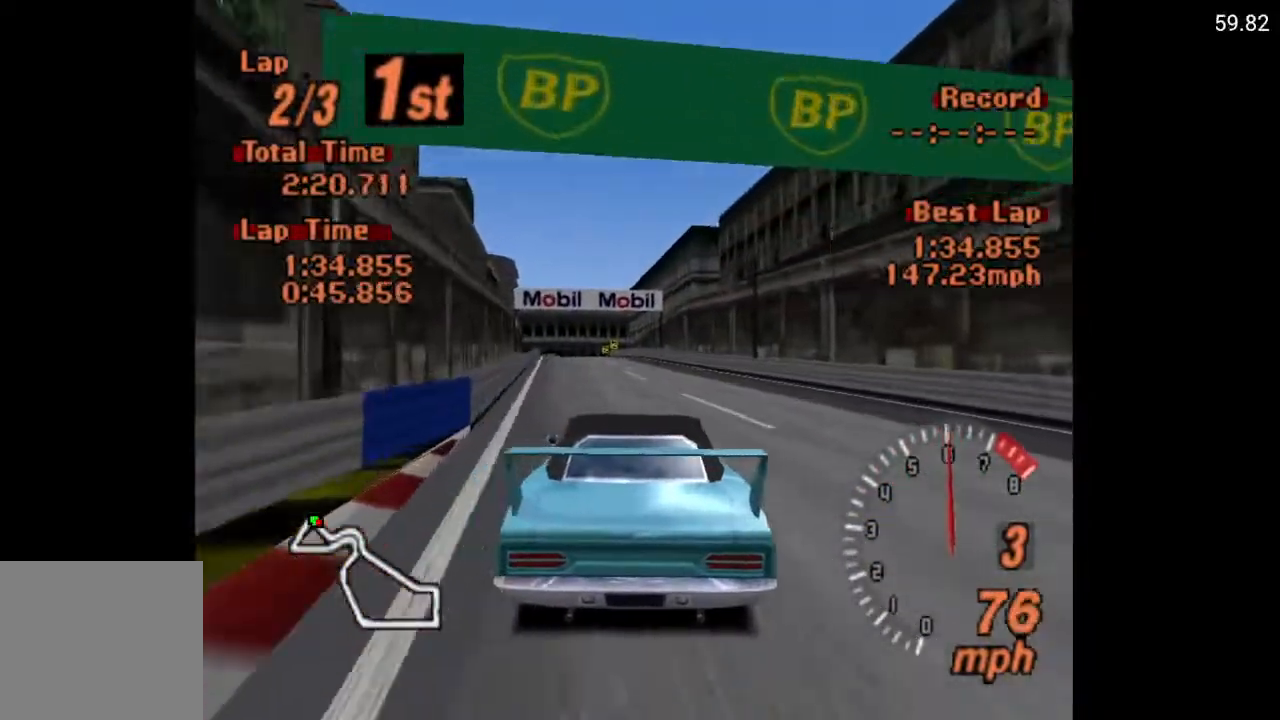
{"buttons": ["A"], "left_stick": "center", "right_stick": "center", "events": []}
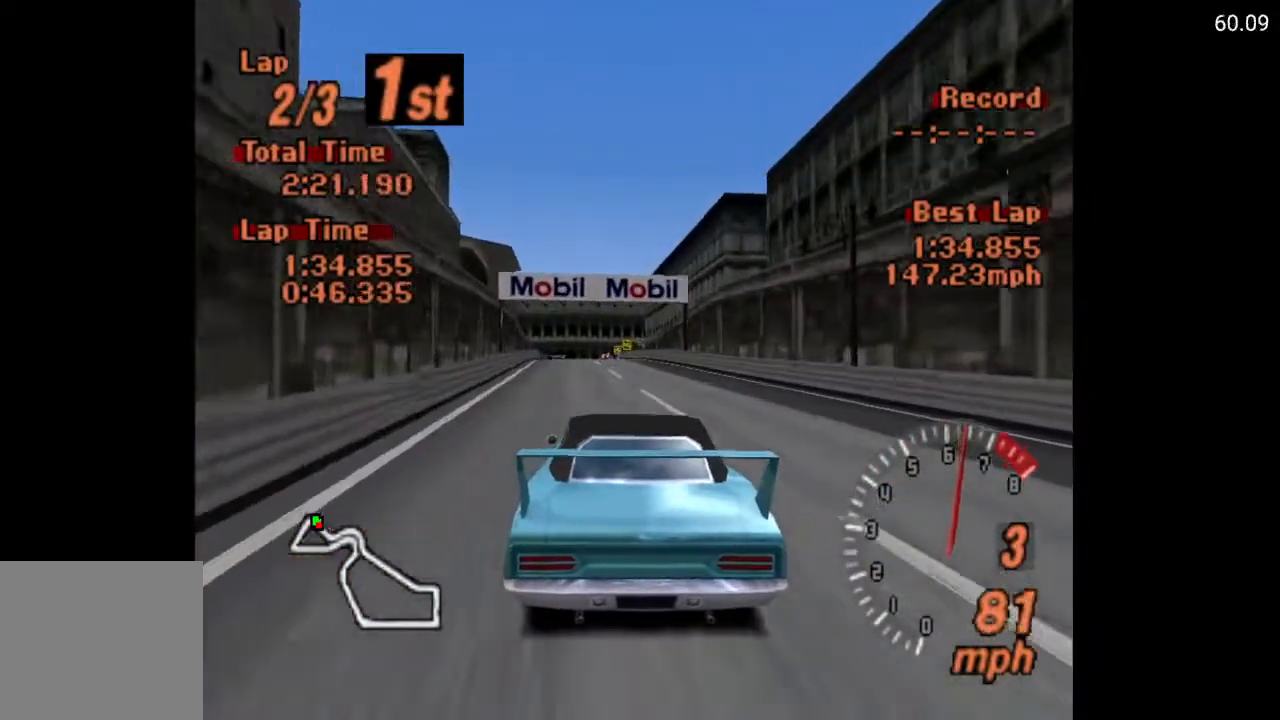
{"buttons": ["A"], "left_stick": "center", "right_stick": "center", "events": []}
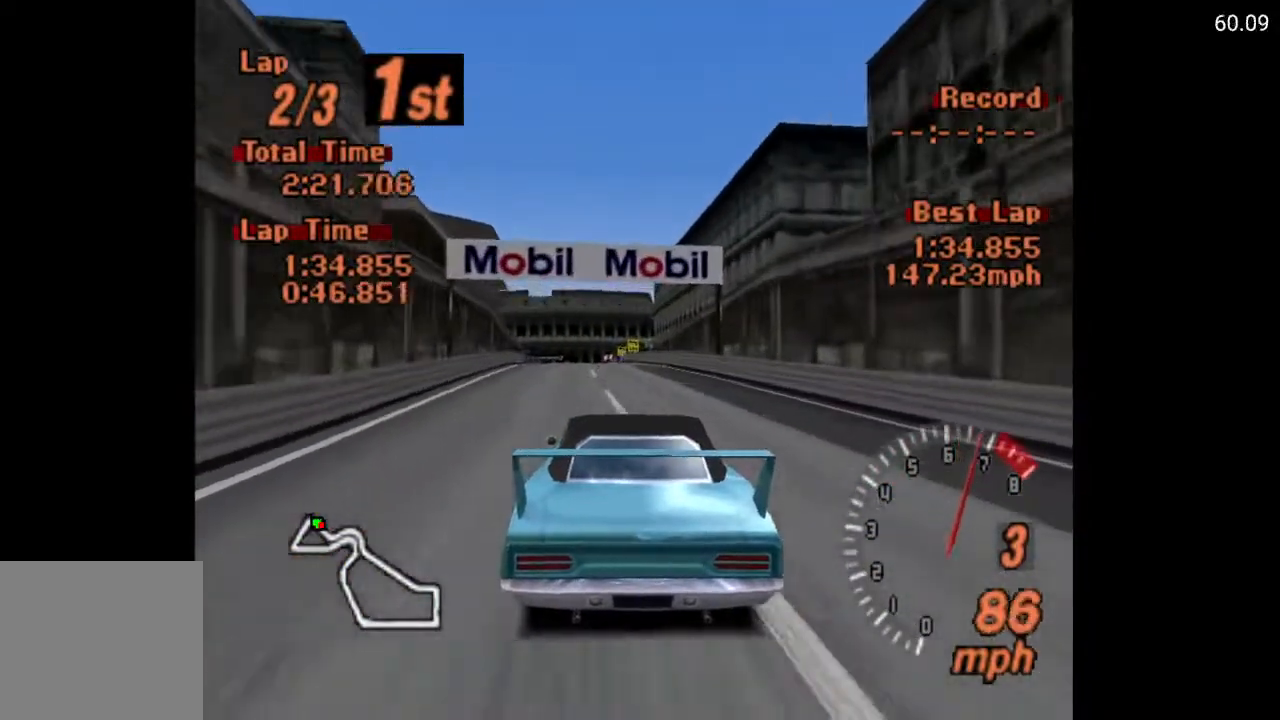
{"buttons": ["A"], "left_stick": "center", "right_stick": "center", "events": []}
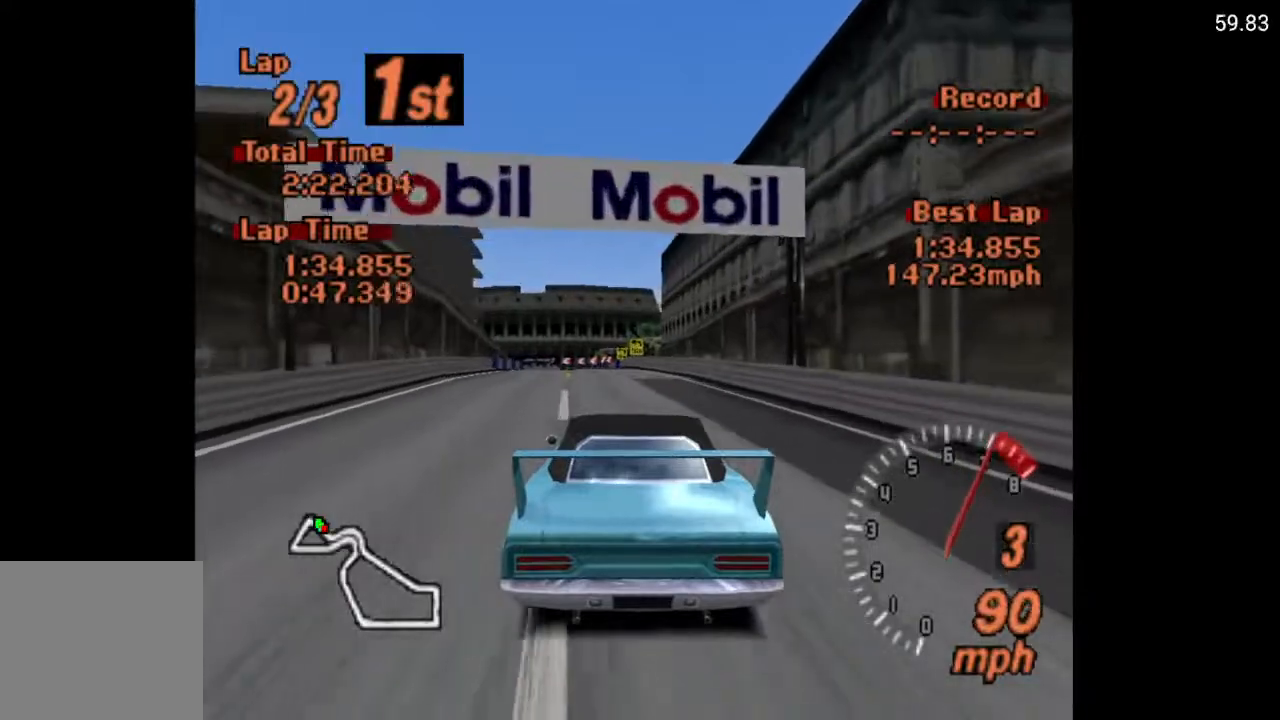
{"buttons": ["A"], "left_stick": "center", "right_stick": "center", "events": [[183, "R2", "down"], [333, "R2", "up"]]}
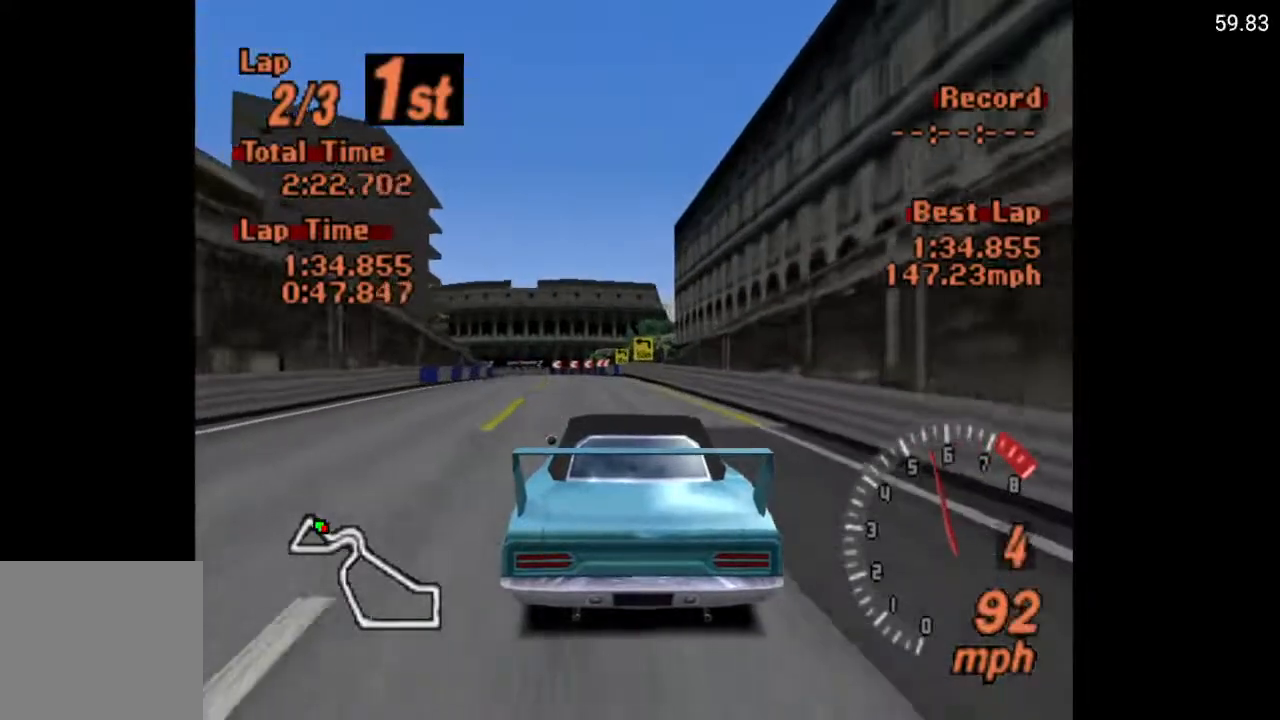
{"buttons": ["A"], "left_stick": "center", "right_stick": "center", "events": [[333, "DPAD_LEFT", "down"], [467, "DPAD_LEFT", "up"]]}